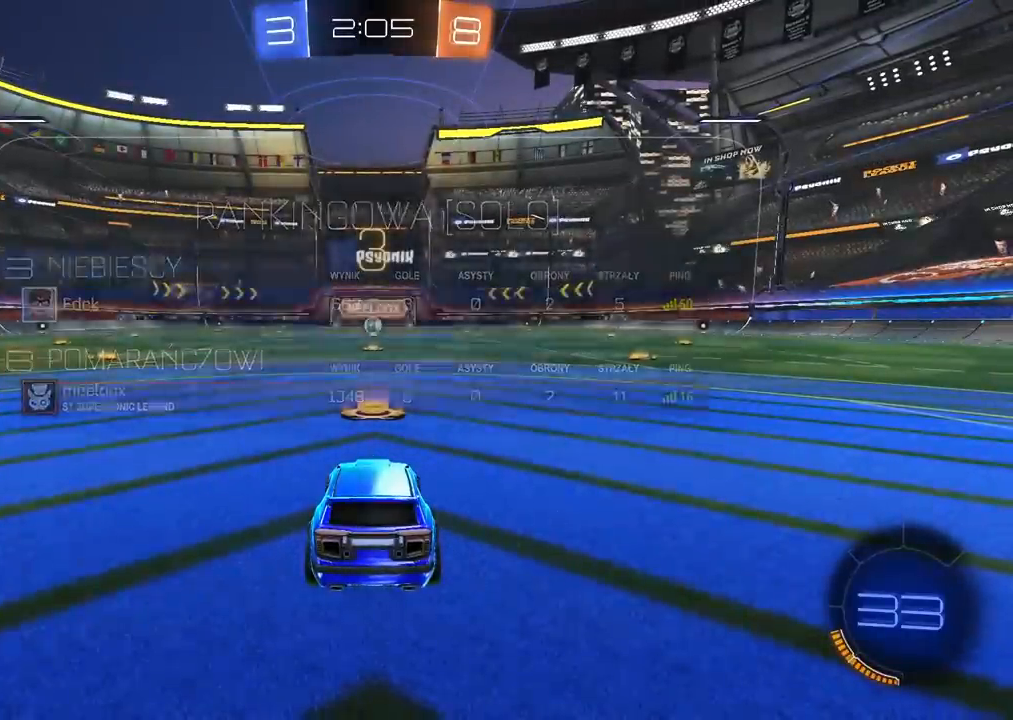
Gameplay with a controller (PlayStation layout); each line is a JSON object with the inputs held at the frame after it. "events" lists button and stick changes between this image and that frame as [ms after this image, input, new state], when the widget could be followed in between.
{"buttons": ["R2"], "left_stick": "center", "right_stick": "center", "events": [[83, "TRIANGLE", "down"], [167, "TRIANGLE", "up"], [233, "TRIANGLE", "down"], [317, "TRIANGLE", "up"], [383, "TRIANGLE", "down"], [450, "TRIANGLE", "up"]]}
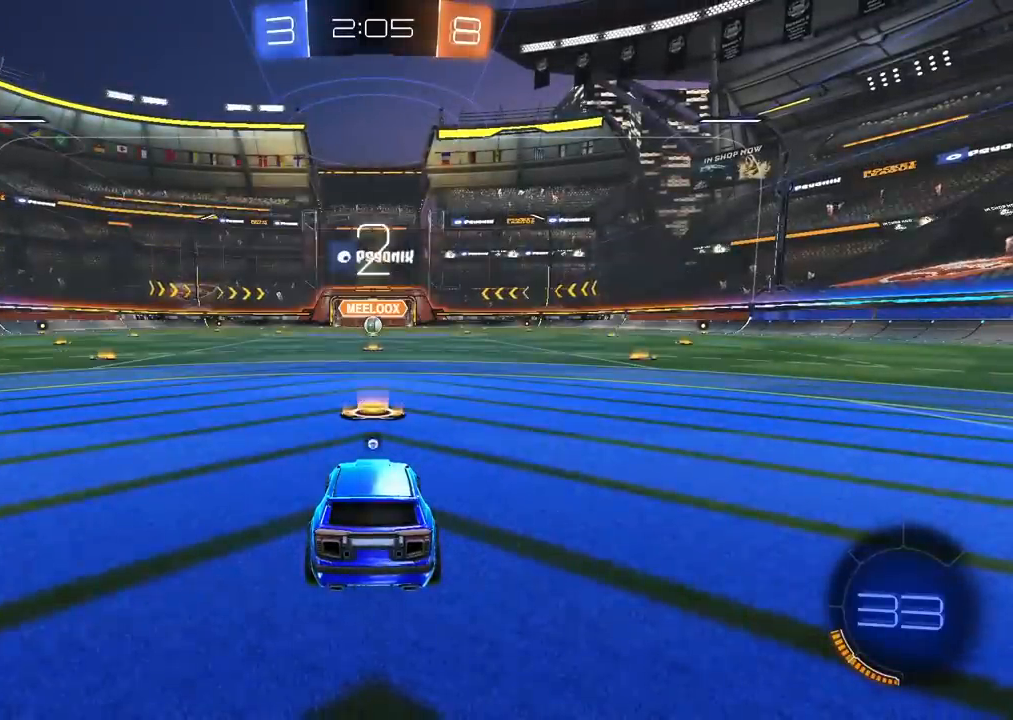
{"buttons": ["TRIANGLE", "R2"], "left_stick": "center", "right_stick": "center", "events": [[33, "TRIANGLE", "down"], [117, "TRIANGLE", "up"], [183, "TRIANGLE", "down"], [267, "TRIANGLE", "up"], [333, "TRIANGLE", "down"], [400, "TRIANGLE", "up"], [467, "TRIANGLE", "down"]]}
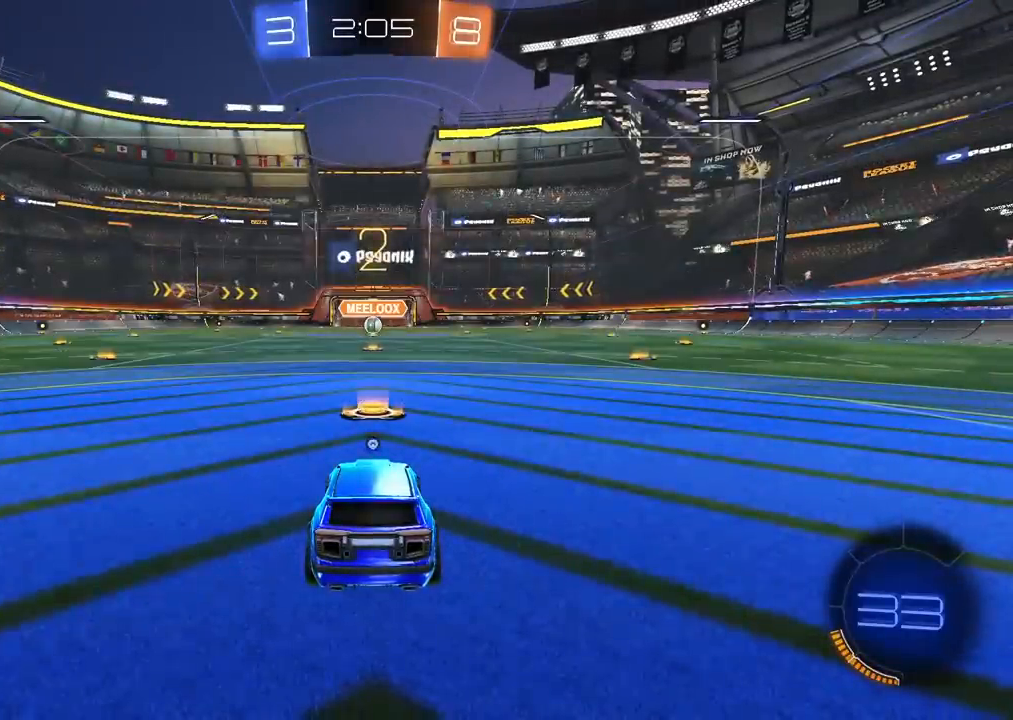
{"buttons": ["R2"], "left_stick": "center", "right_stick": "center", "events": [[50, "TRIANGLE", "up"], [117, "TRIANGLE", "down"], [217, "TRIANGLE", "up"]]}
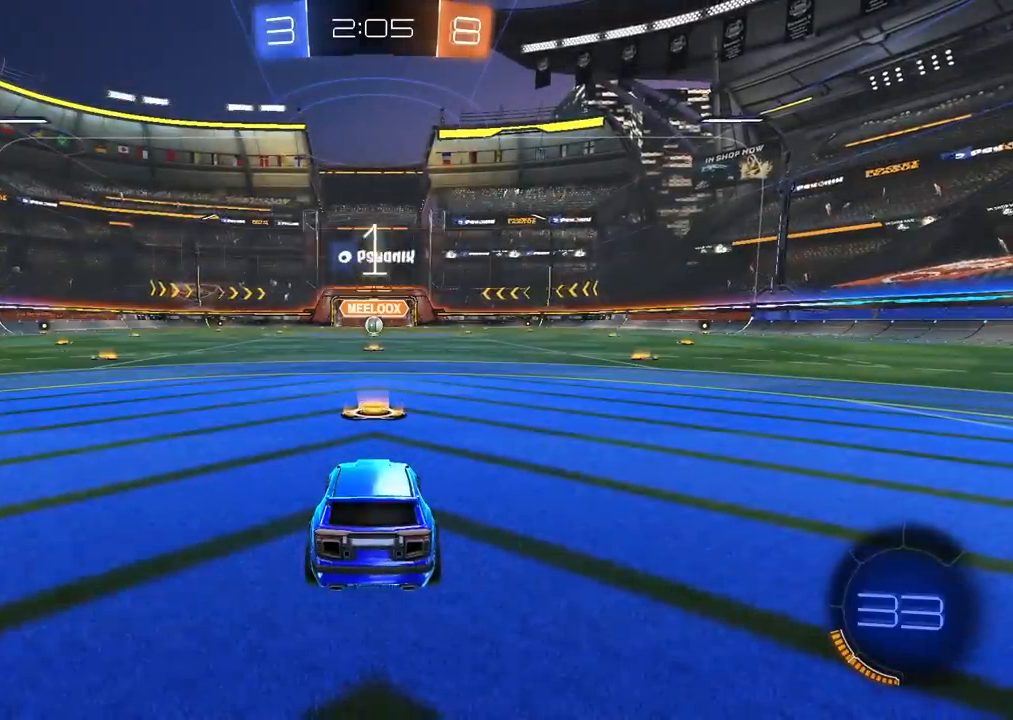
{"buttons": ["CIRCLE", "R2"], "left_stick": "center", "right_stick": "center", "events": [[17, "CIRCLE", "down"]]}
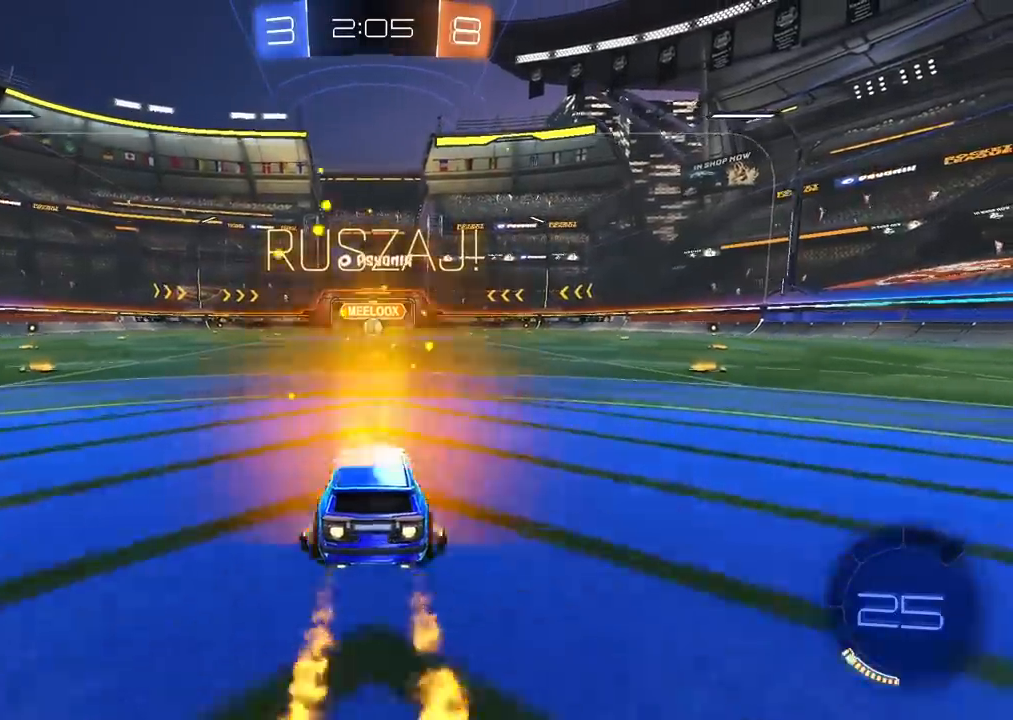
{"buttons": ["CROSS", "CIRCLE", "R2"], "left_stick": "up", "right_stick": "center", "events": [[217, "left_stick", "up"], [233, "CROSS", "down"], [333, "CROSS", "up"], [417, "CROSS", "down"]]}
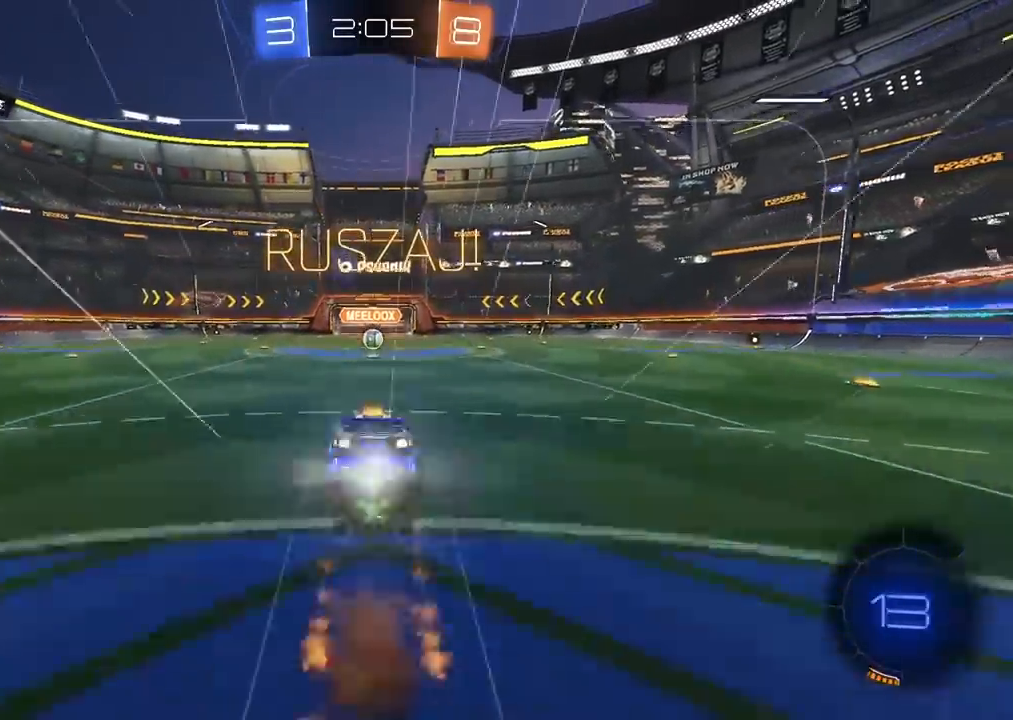
{"buttons": [], "left_stick": "center", "right_stick": "center", "events": [[50, "CROSS", "up"], [100, "CIRCLE", "up"], [133, "left_stick", "center"], [150, "R2", "up"]]}
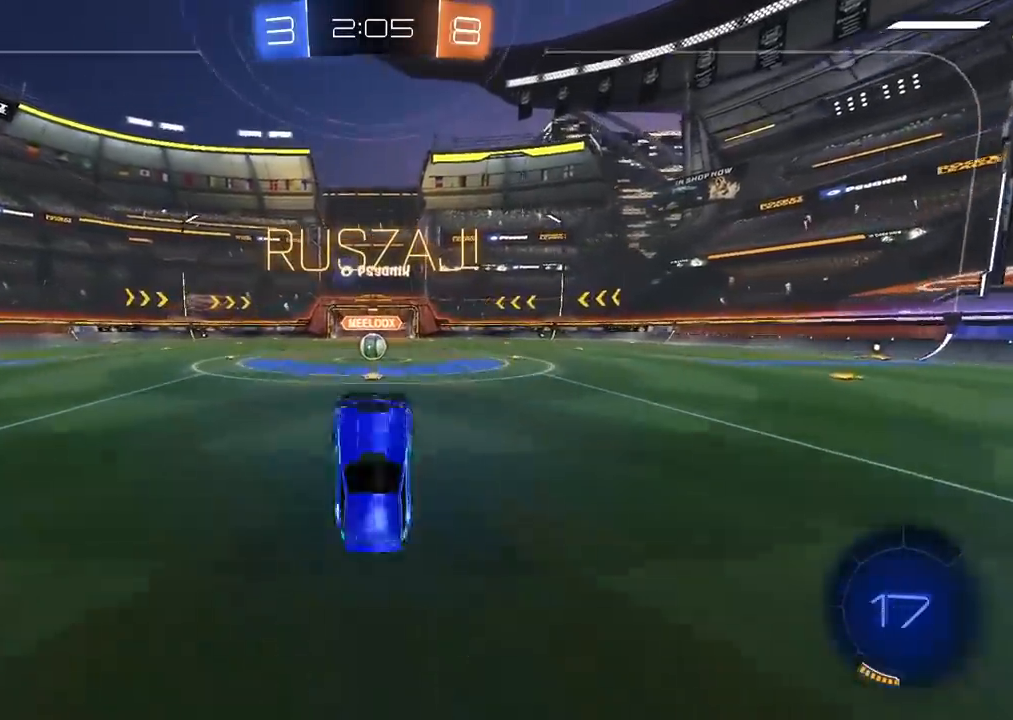
{"buttons": ["R2"], "left_stick": "center", "right_stick": "center", "events": [[17, "R2", "down"]]}
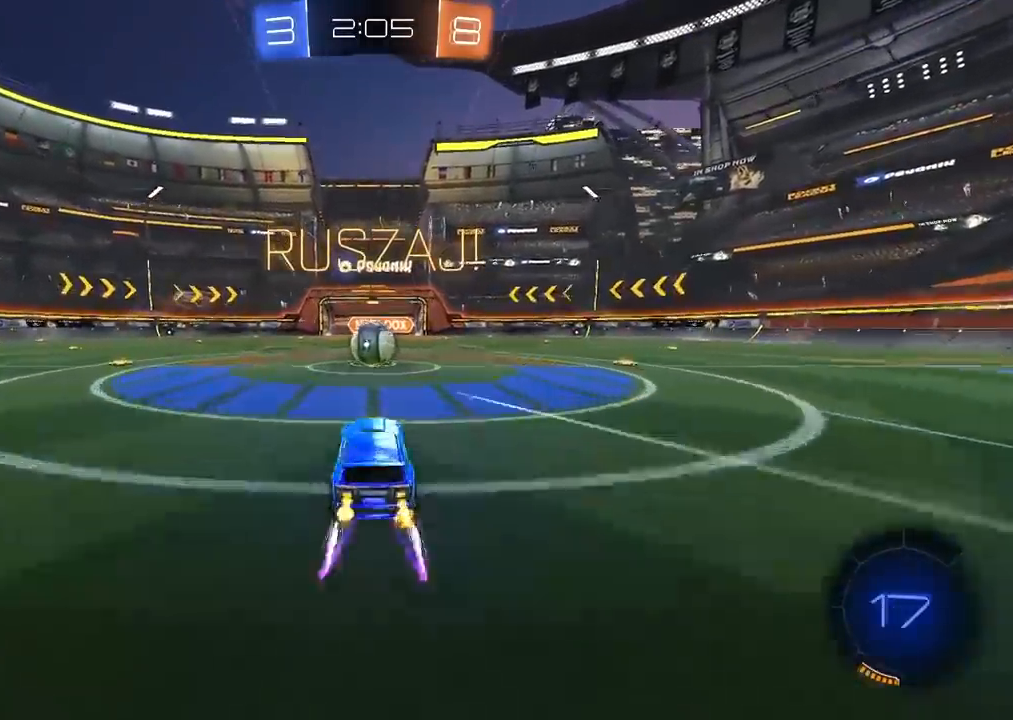
{"buttons": ["CROSS", "L2", "R2"], "left_stick": "up-right", "right_stick": "center", "events": [[200, "CROSS", "down"], [300, "CROSS", "up"], [300, "left_stick", "up-right"], [317, "L2", "down"], [433, "CROSS", "down"]]}
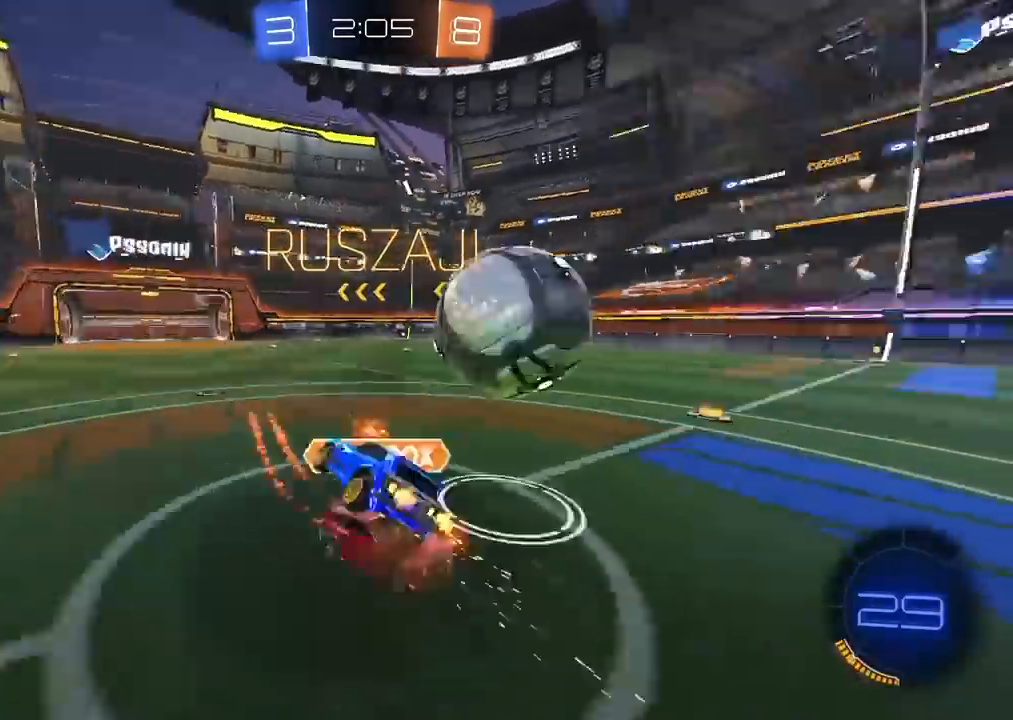
{"buttons": ["R2"], "left_stick": "up-right", "right_stick": "center", "events": [[67, "CROSS", "up"], [467, "L2", "up"]]}
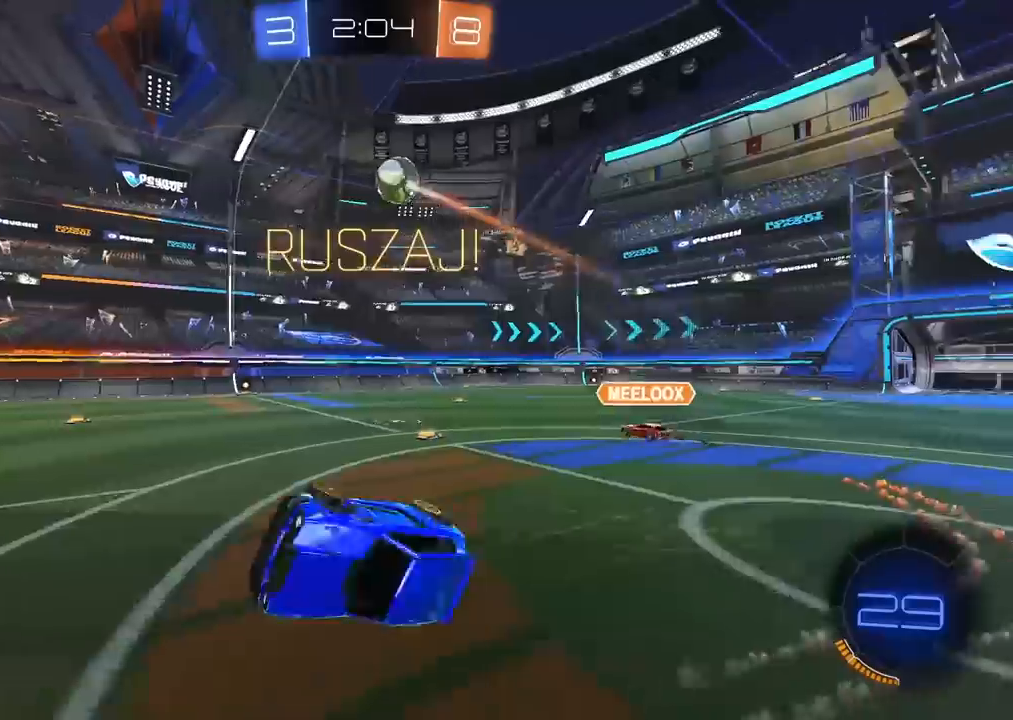
{"buttons": ["R2"], "left_stick": "up-right", "right_stick": "center", "events": []}
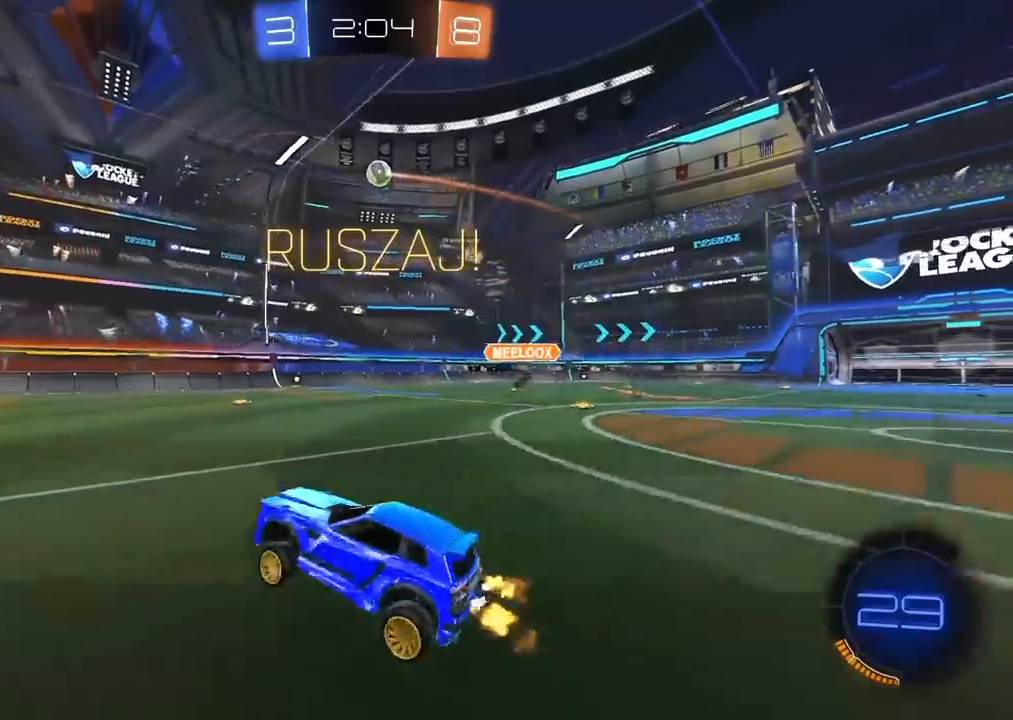
{"buttons": ["R2"], "left_stick": "center", "right_stick": "center", "events": [[483, "left_stick", "center"]]}
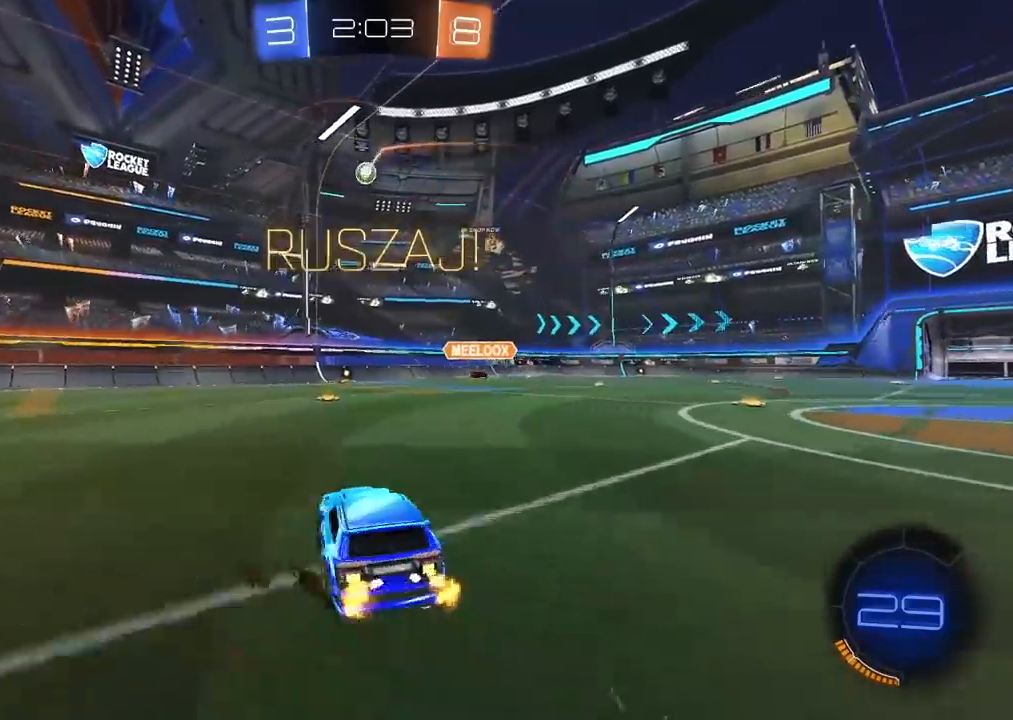
{"buttons": ["R2"], "left_stick": "center", "right_stick": "center", "events": []}
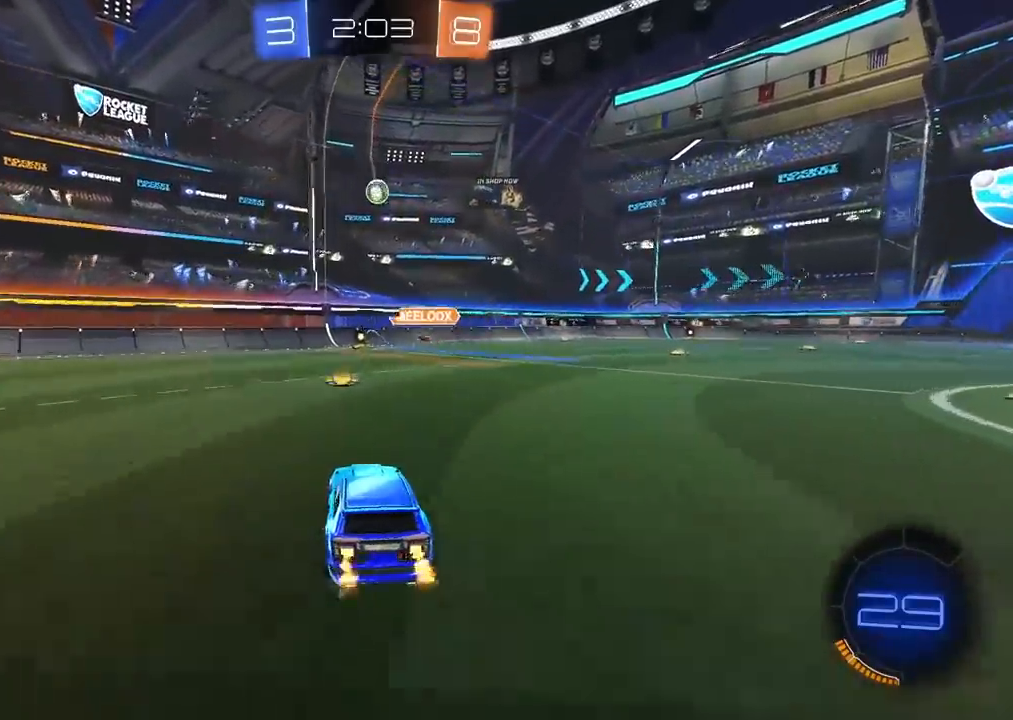
{"buttons": ["CIRCLE", "R2"], "left_stick": "center", "right_stick": "center", "events": [[50, "CIRCLE", "down"], [317, "left_stick", "right"], [483, "left_stick", "center"]]}
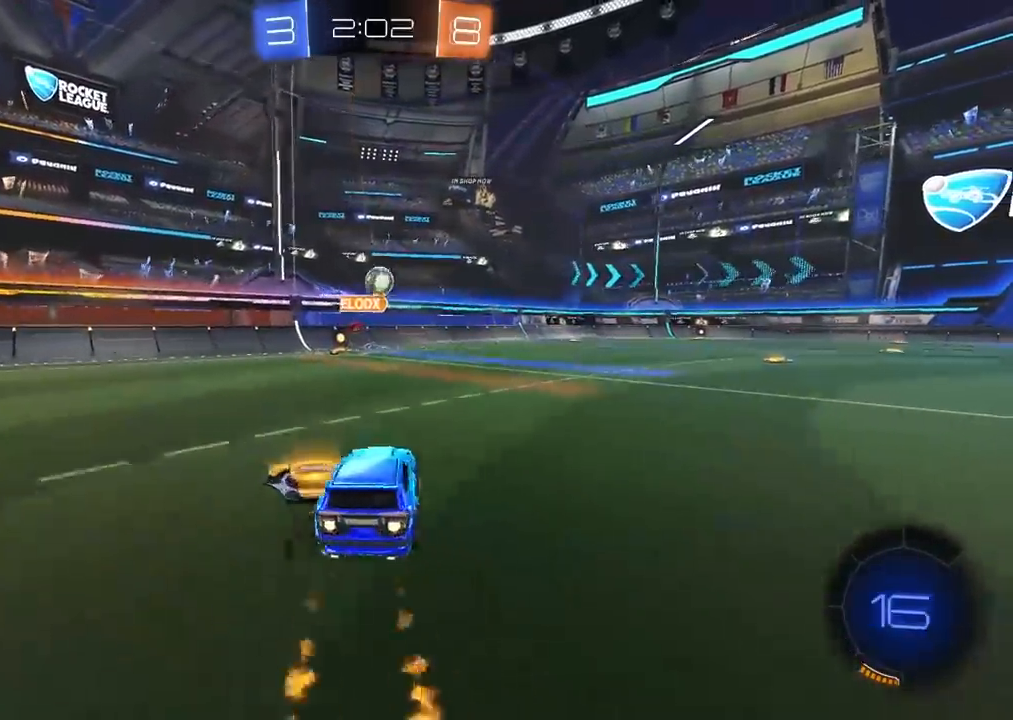
{"buttons": ["CIRCLE", "TRIANGLE", "R2"], "left_stick": "center", "right_stick": "center", "events": [[100, "CIRCLE", "up"], [183, "left_stick", "left"], [217, "CIRCLE", "down"], [367, "left_stick", "center"], [417, "TRIANGLE", "down"]]}
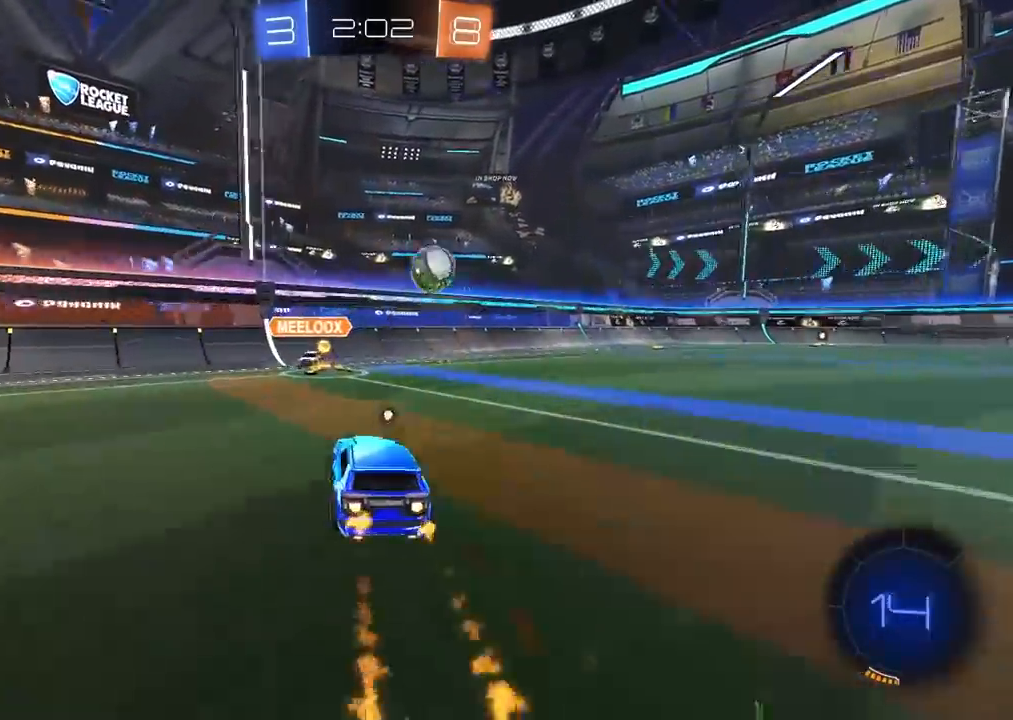
{"buttons": ["R2"], "left_stick": "right", "right_stick": "center", "events": [[117, "TRIANGLE", "up"], [300, "left_stick", "down-left"], [417, "CIRCLE", "up"], [417, "left_stick", "right"]]}
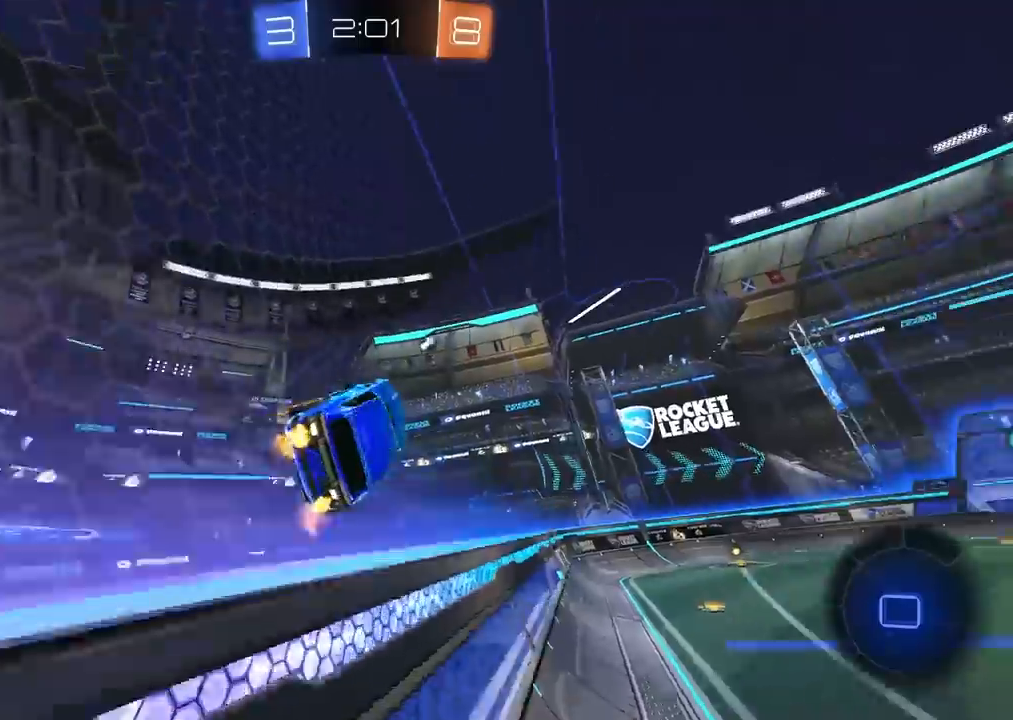
{"buttons": ["CROSS", "CIRCLE", "L1", "R2"], "left_stick": "down-left", "right_stick": "center", "events": [[333, "CIRCLE", "down"], [367, "left_stick", "down-left"], [400, "CROSS", "down"], [417, "L1", "down"]]}
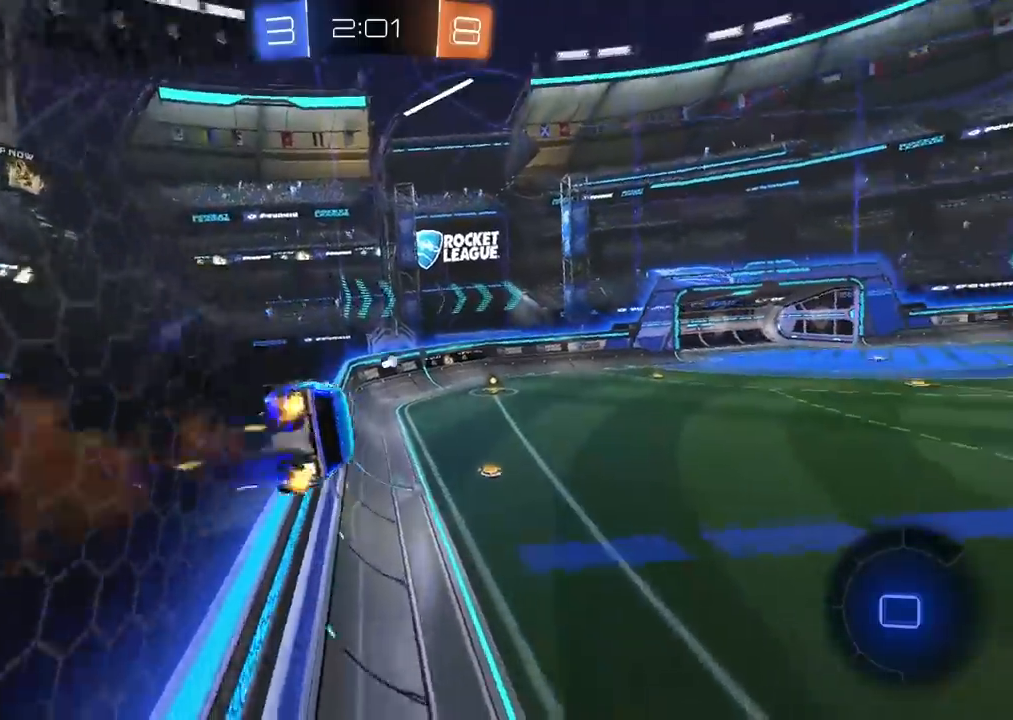
{"buttons": ["R2"], "left_stick": "up", "right_stick": "center", "events": [[117, "L1", "up"], [133, "CROSS", "up"], [150, "CIRCLE", "up"], [233, "left_stick", "center"], [417, "left_stick", "up"]]}
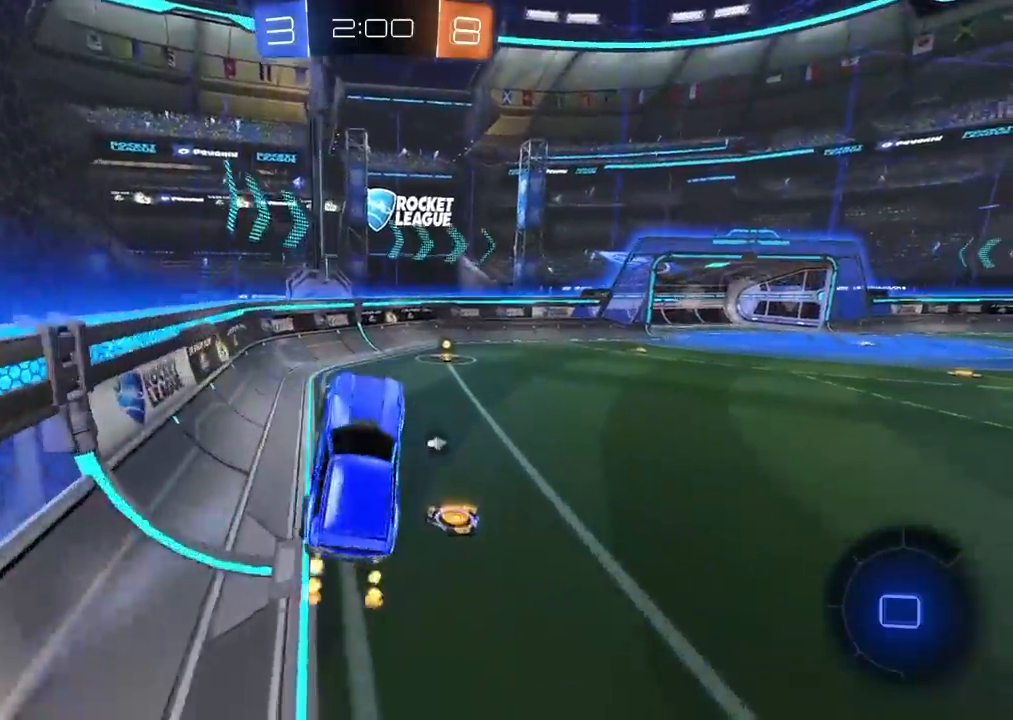
{"buttons": ["CROSS", "CIRCLE", "R2"], "left_stick": "up-right", "right_stick": "center", "events": [[233, "CIRCLE", "down"], [267, "left_stick", "up-right"], [300, "CROSS", "down"]]}
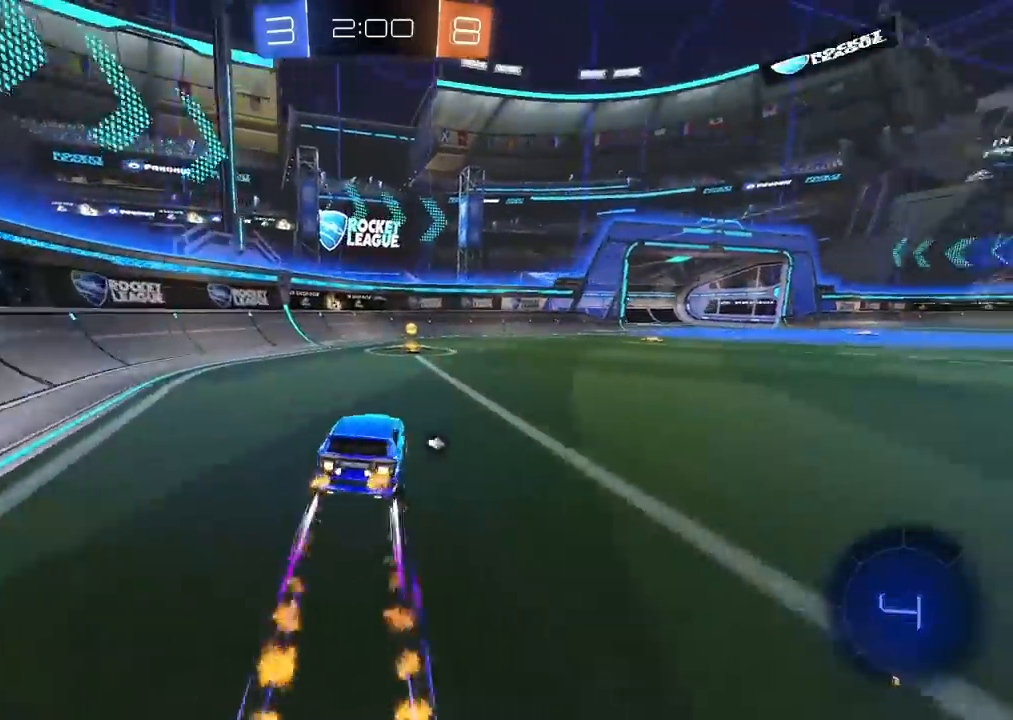
{"buttons": ["CIRCLE", "R2"], "left_stick": "right", "right_stick": "center", "events": [[83, "CROSS", "up"], [100, "left_stick", "left"], [233, "TRIANGLE", "down"], [283, "left_stick", "right"], [350, "TRIANGLE", "up"], [383, "CIRCLE", "up"], [483, "CIRCLE", "down"]]}
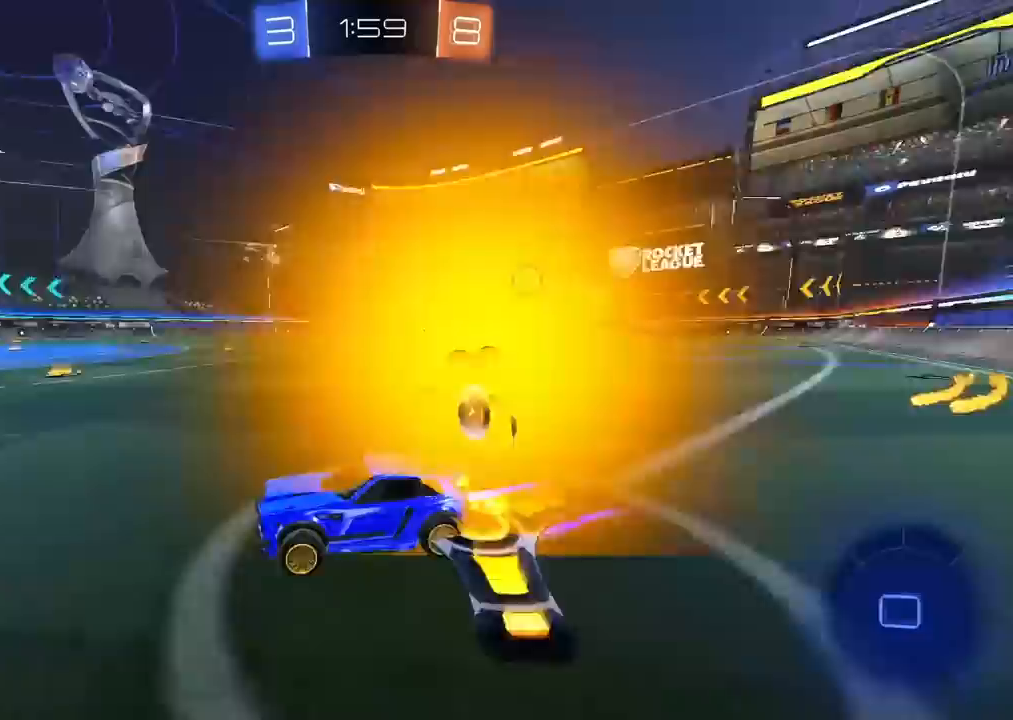
{"buttons": ["R2"], "left_stick": "center", "right_stick": "center", "events": [[417, "CIRCLE", "up"], [433, "left_stick", "center"]]}
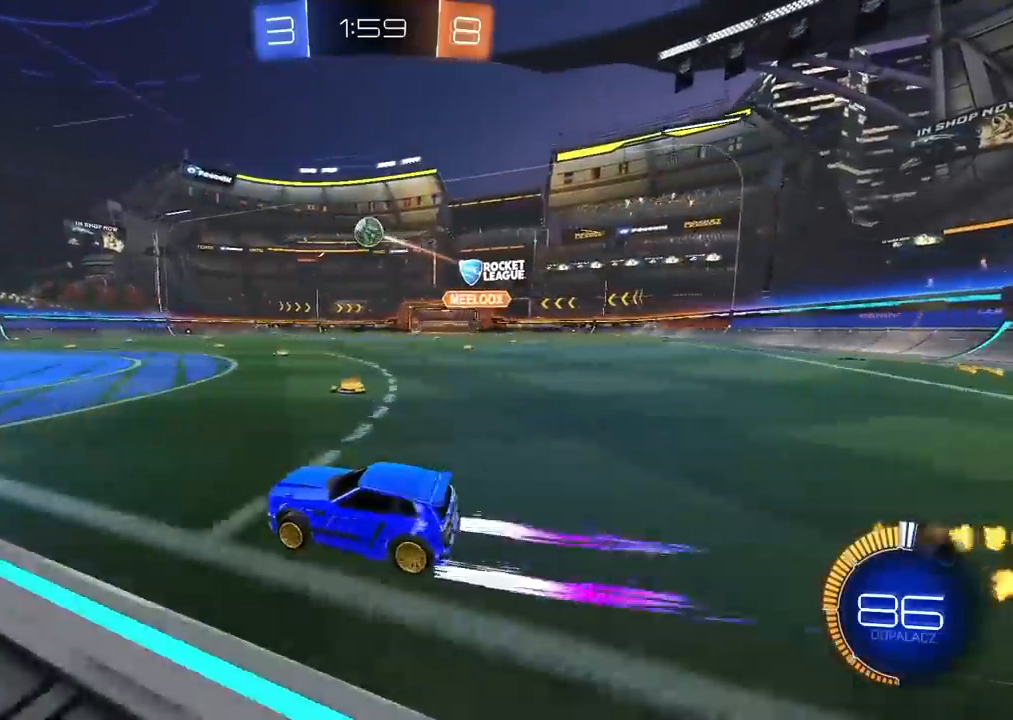
{"buttons": ["R2"], "left_stick": "center", "right_stick": "center", "events": [[33, "R2", "up"], [200, "TRIANGLE", "down"], [283, "TRIANGLE", "up"], [300, "R2", "down"]]}